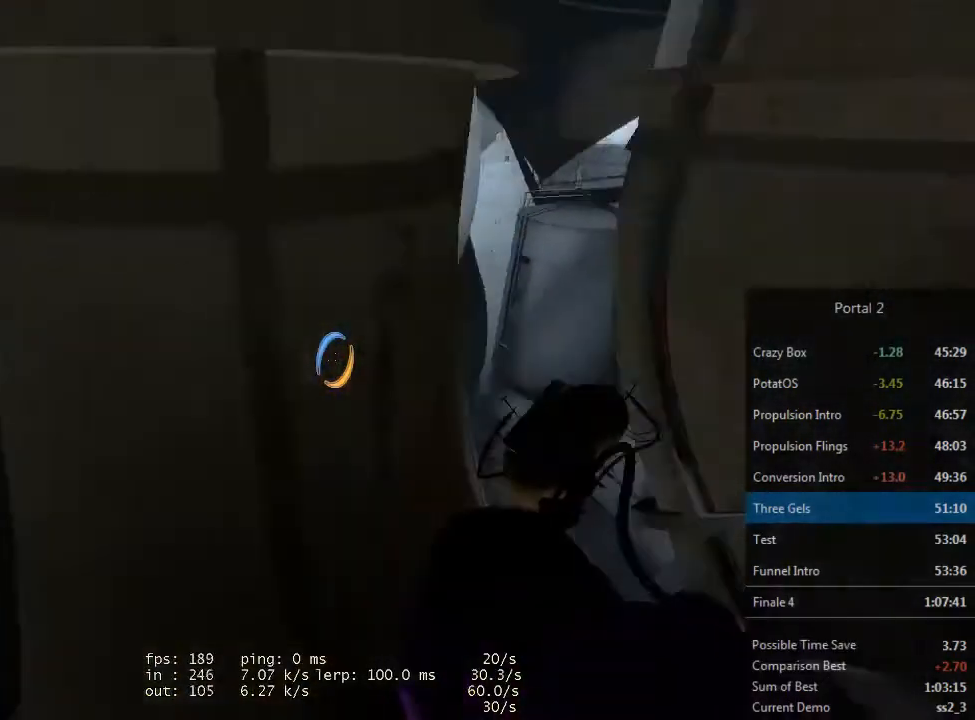
Gameplay with keyboard and mouse; each line is a JSON object with the keys and mouse buttons held at the frame after it. "events" lists presses ("down") and releases ("up") of "1", "2", "3", "4", "5", "a", "alt", "c", "ctrl", "d", "e", "f", "q", "r", "s", "shift", "space", "tab", "v", "w", "x", "z", "mouse_left", "mouse_middle", "mouse_right" and "mouse_wheel_up" between this image and that frame as [ms after this image, input, new state], when the widget could be followed in between. "mouse_left", "mouse_middle", "mouse_right", "mouse_wheel_up" = the "left", "middle", "right", "wheel_up" buttons of the "mouse" list. No other keys are recorded. Mouse movement is not recorded. Not read: mouse_wheel_down.
{"keys": ["w"], "mouse": [], "events": [[100, "w", "down"], [333, "a", "down"], [467, "a", "up"]]}
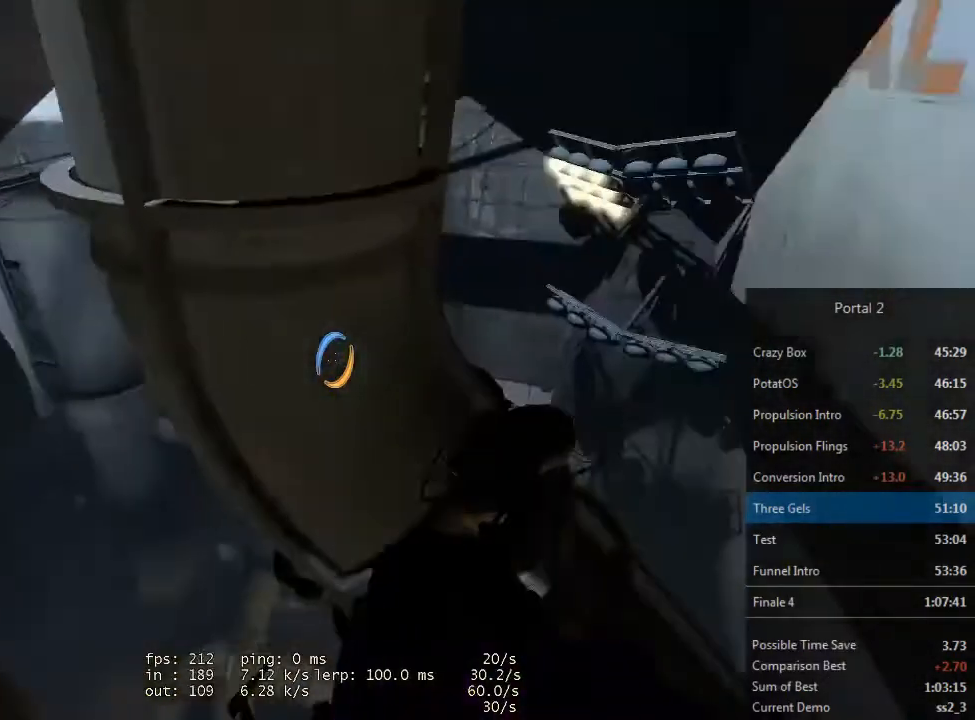
{"keys": ["a"], "mouse": [], "events": [[67, "a", "down"], [133, "w", "up"], [267, "s", "down"], [367, "s", "up"]]}
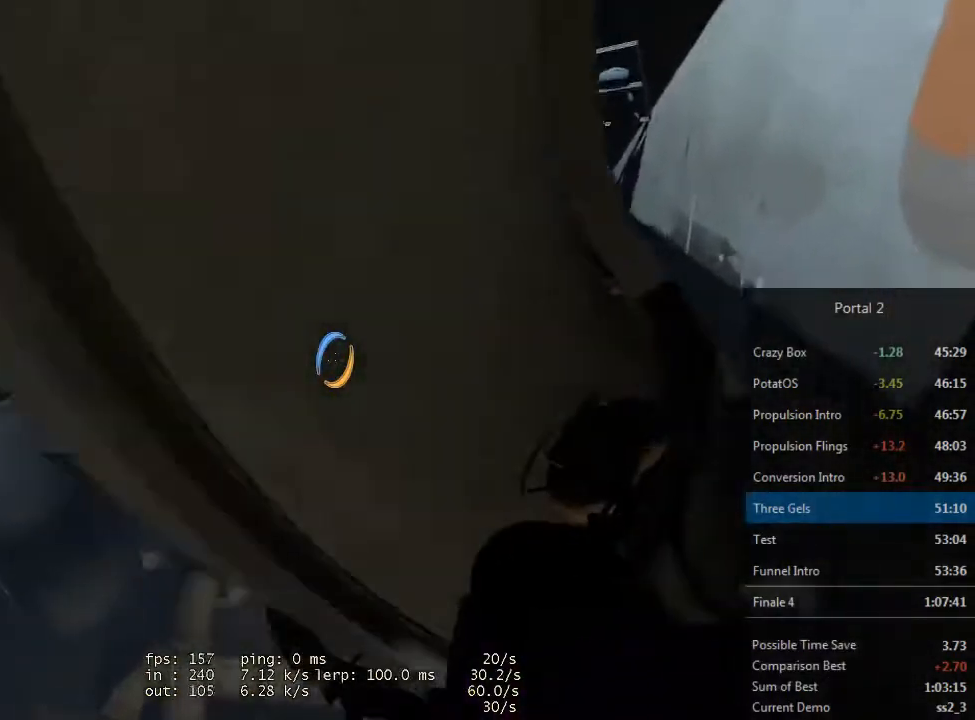
{"keys": ["w"], "mouse": [], "events": [[33, "a", "up"], [33, "w", "down"], [167, "d", "down"], [200, "w", "up"], [433, "w", "down"], [467, "d", "up"]]}
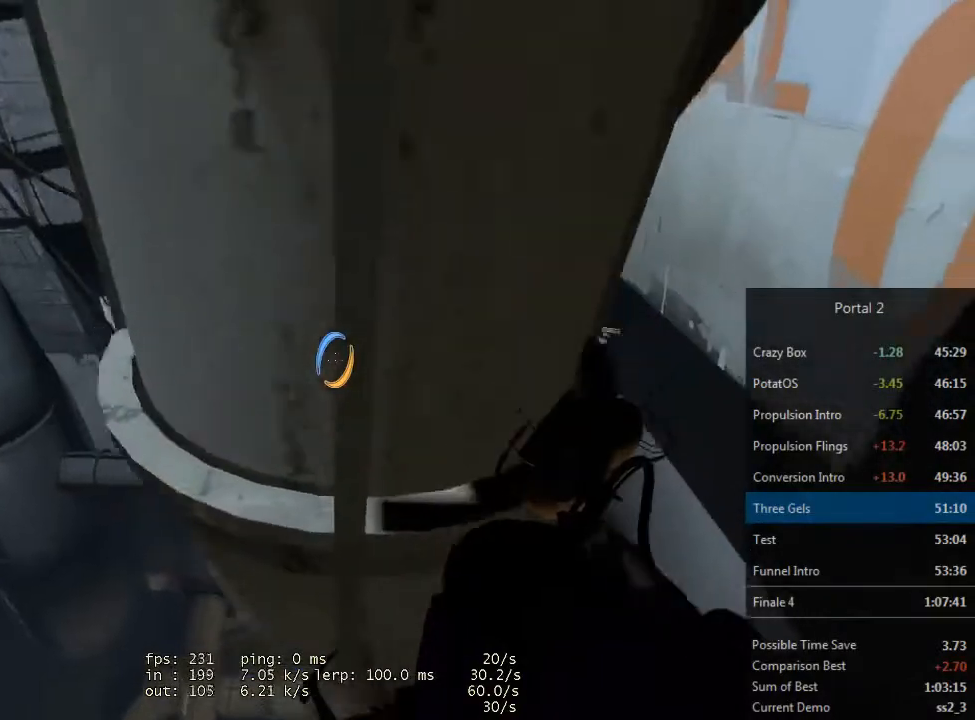
{"keys": ["w"], "mouse": [], "events": []}
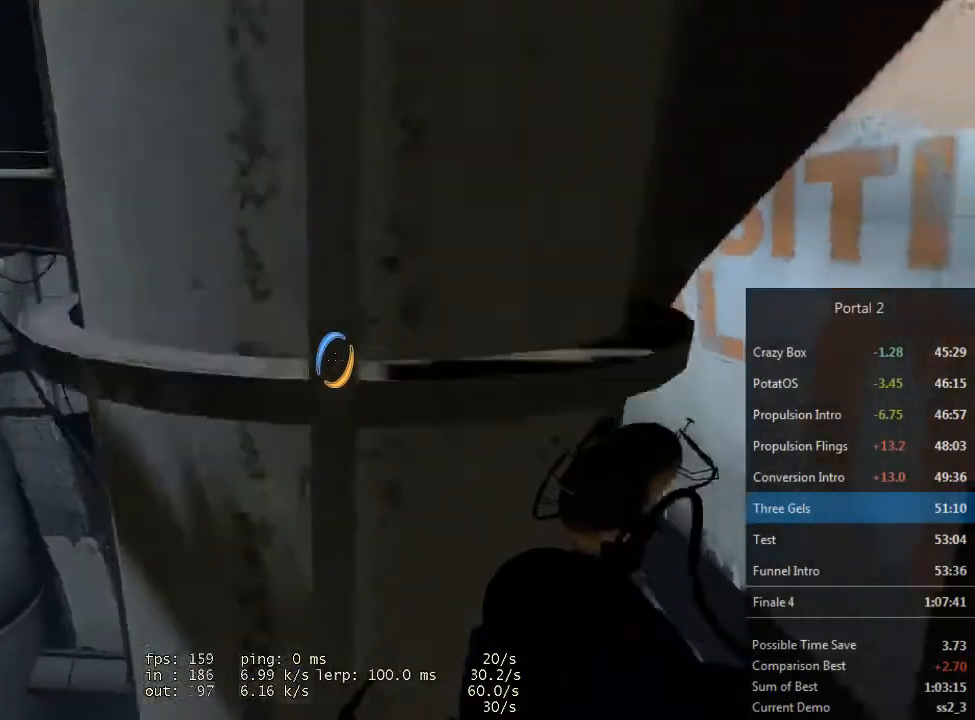
{"keys": ["w"], "mouse": [], "events": []}
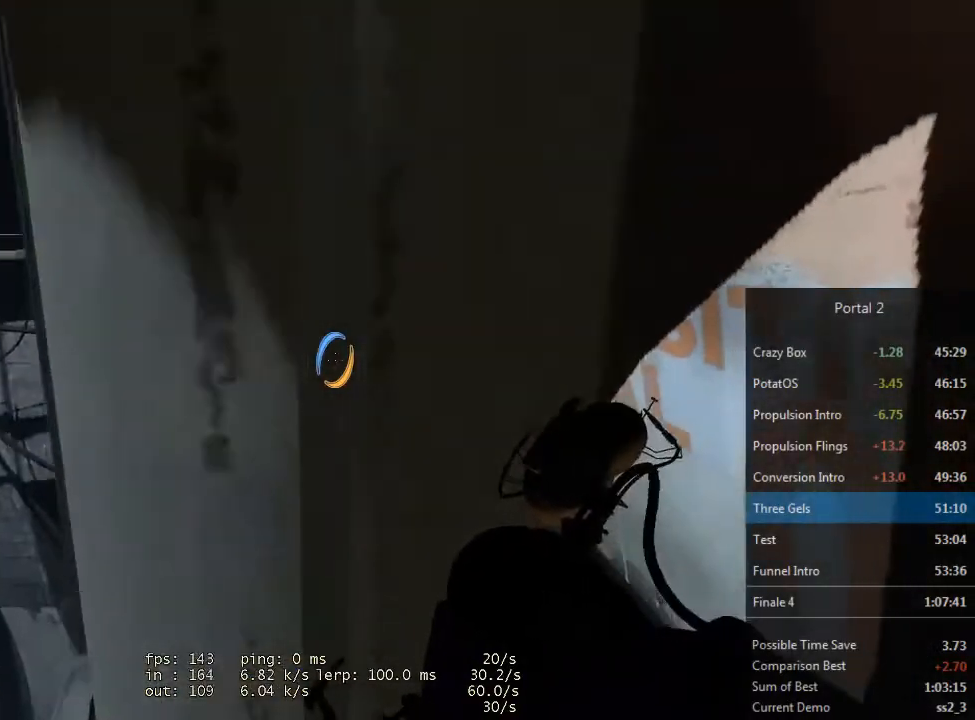
{"keys": ["w"], "mouse": [], "events": []}
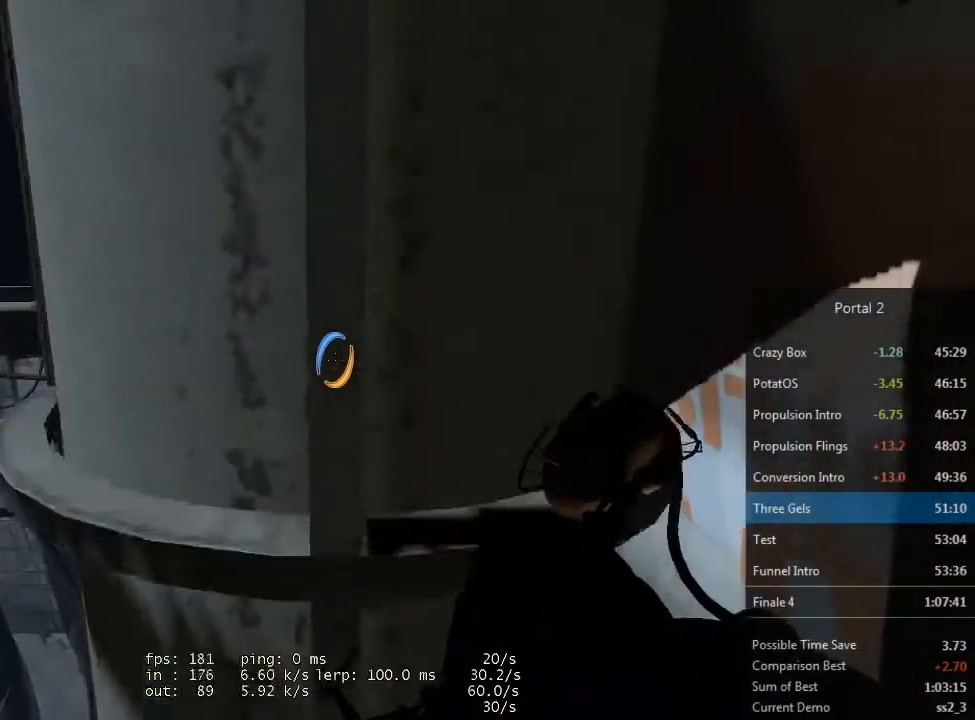
{"keys": [], "mouse": [], "events": [[367, "e", "down"], [367, "w", "up"], [433, "e", "up"]]}
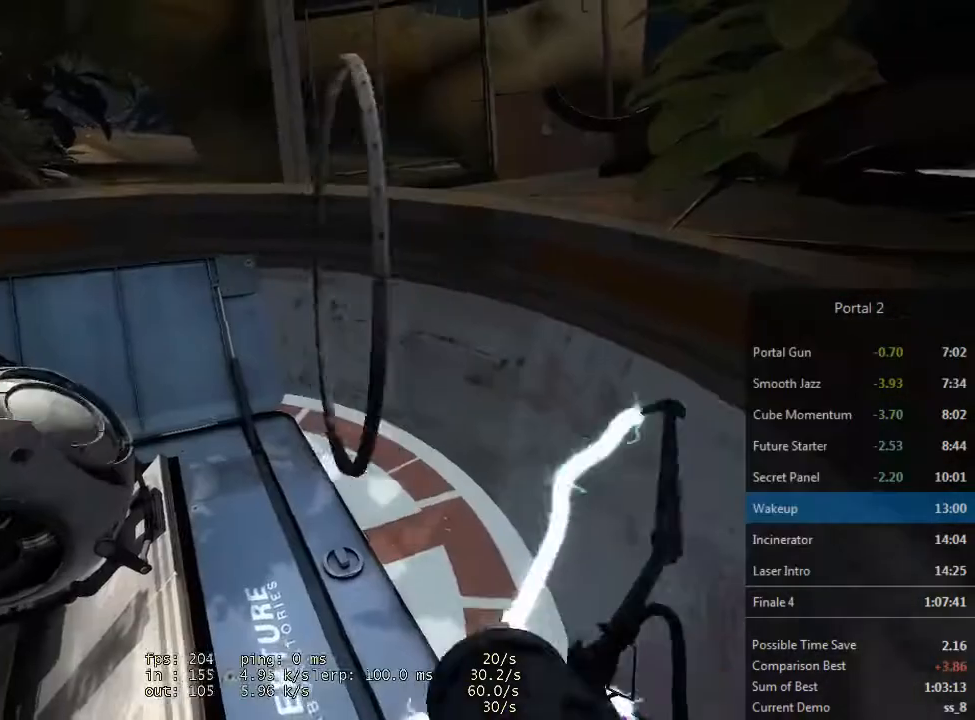
{"keys": [], "mouse": [], "events": [[367, "d", "down"], [433, "d", "up"]]}
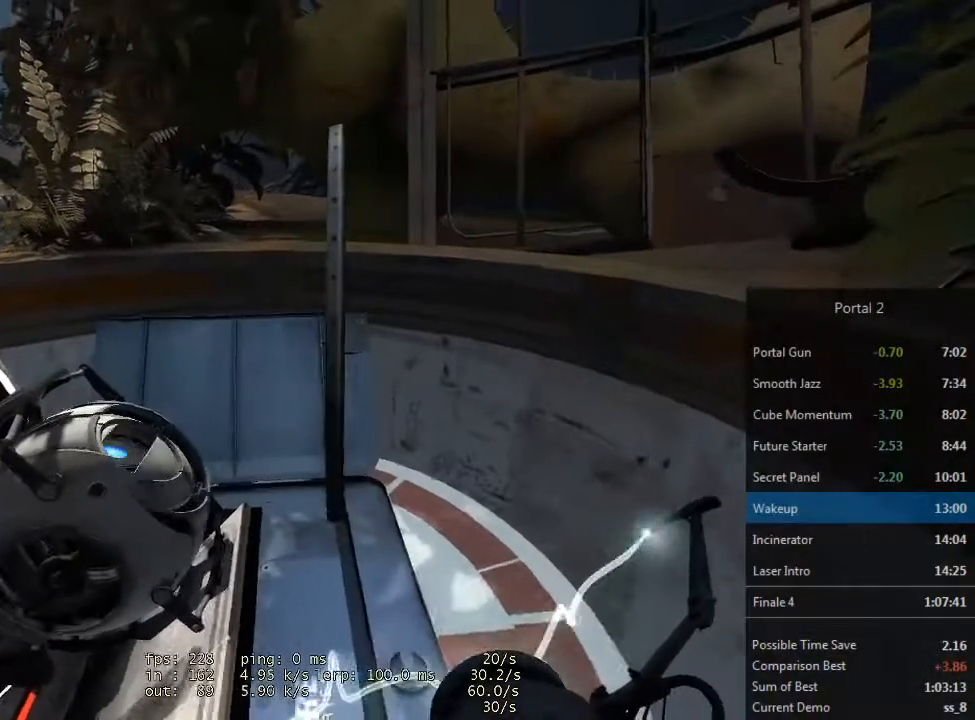
{"keys": [], "mouse": [], "events": [[167, "w", "down"], [233, "w", "up"]]}
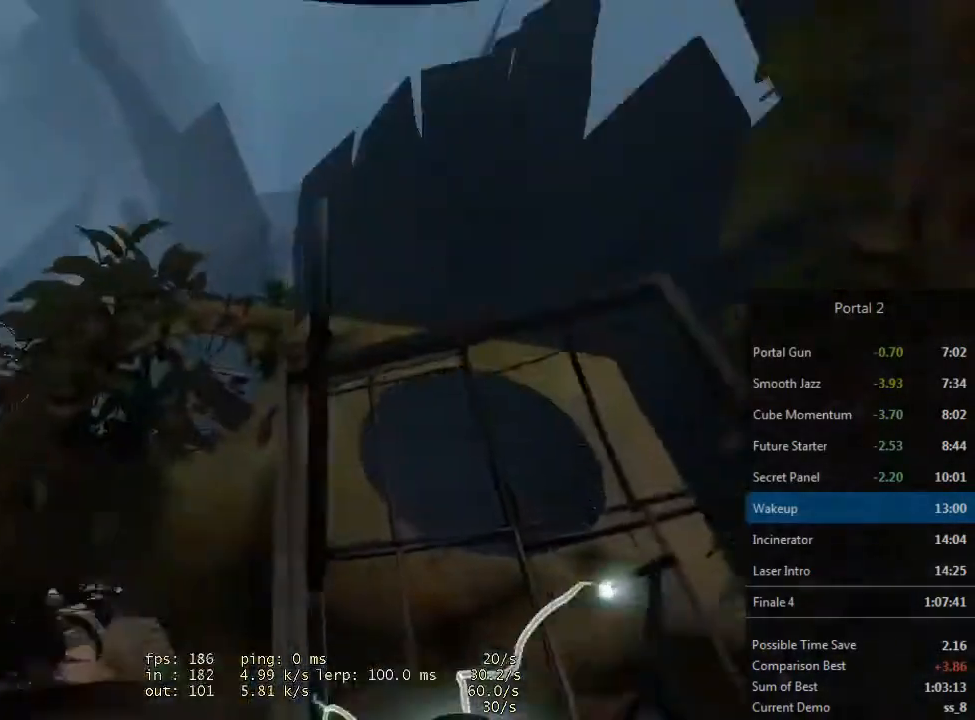
{"keys": [], "mouse": [], "events": []}
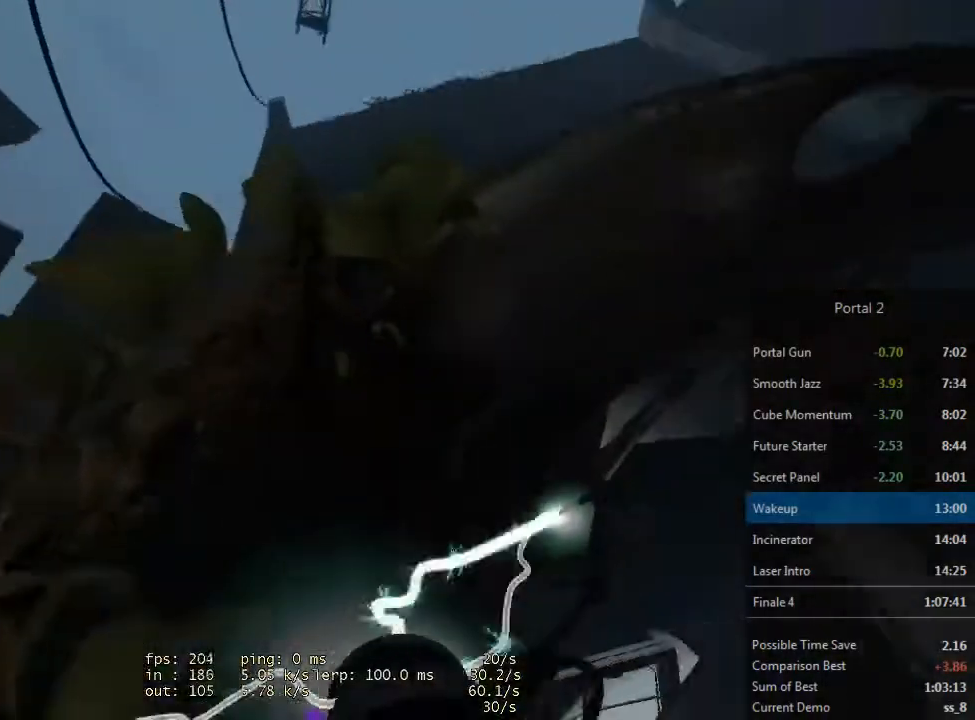
{"keys": [], "mouse": [], "events": [[167, "w", "down"], [333, "w", "up"]]}
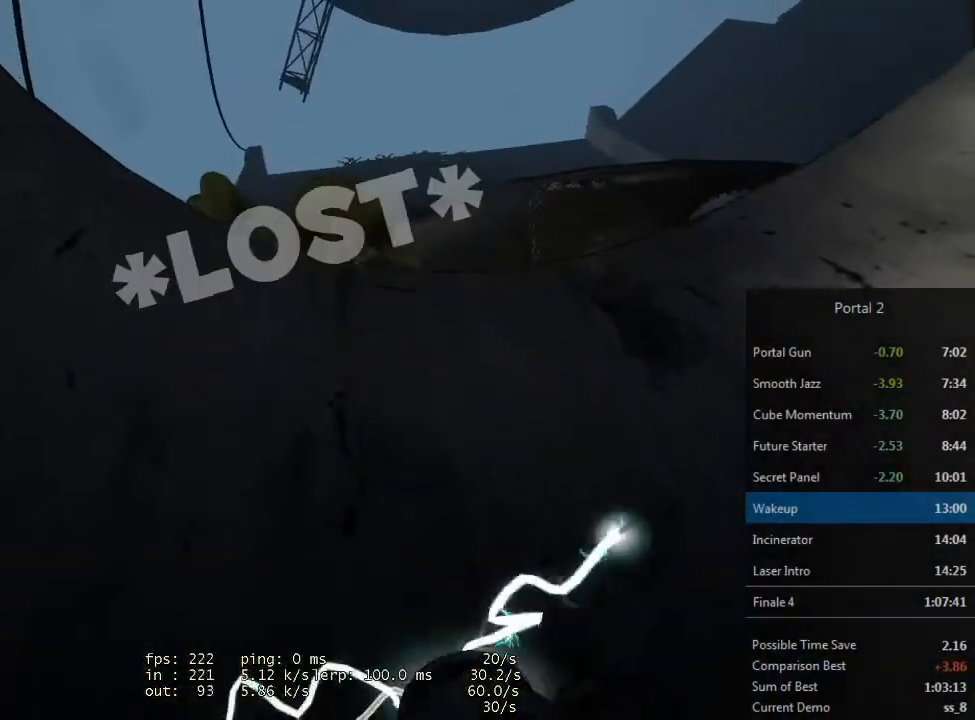
{"keys": [], "mouse": [], "events": []}
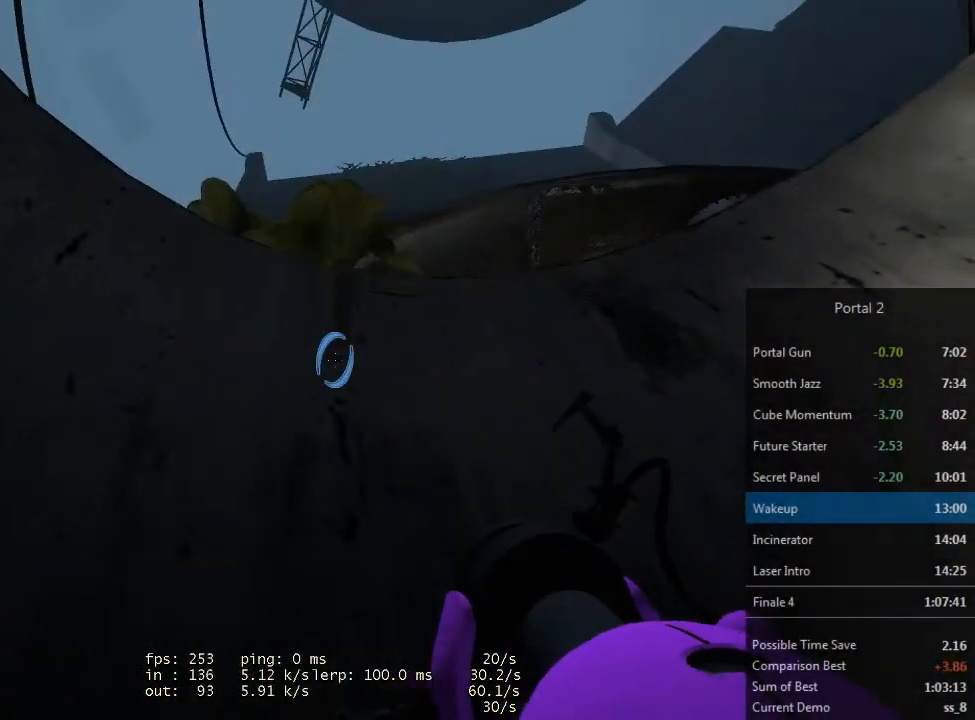
{"keys": [], "mouse": [], "events": []}
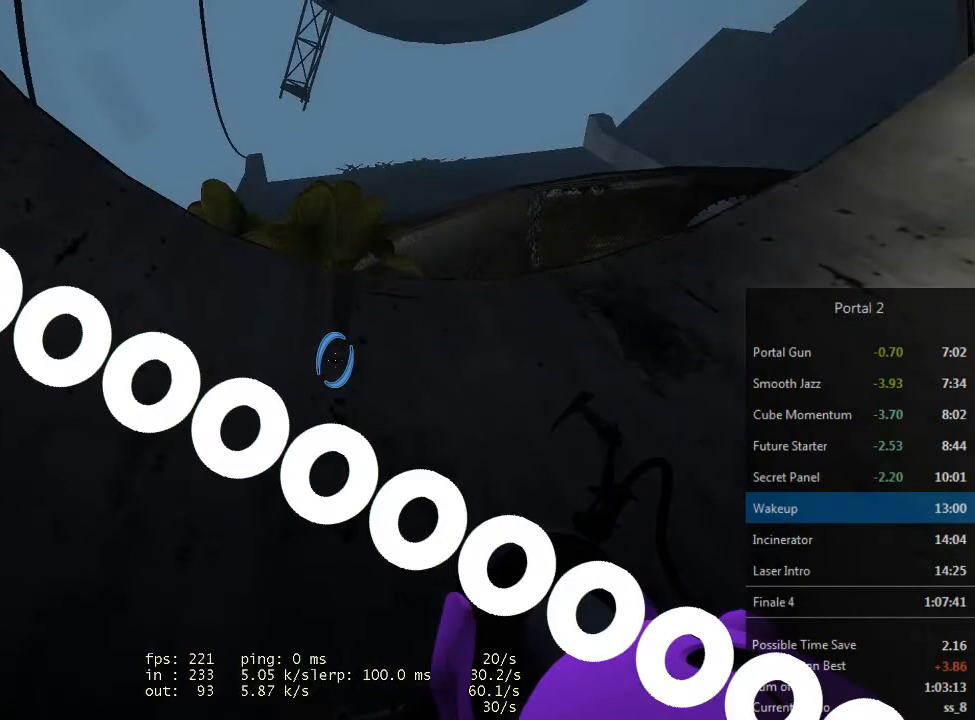
{"keys": [], "mouse": [], "events": []}
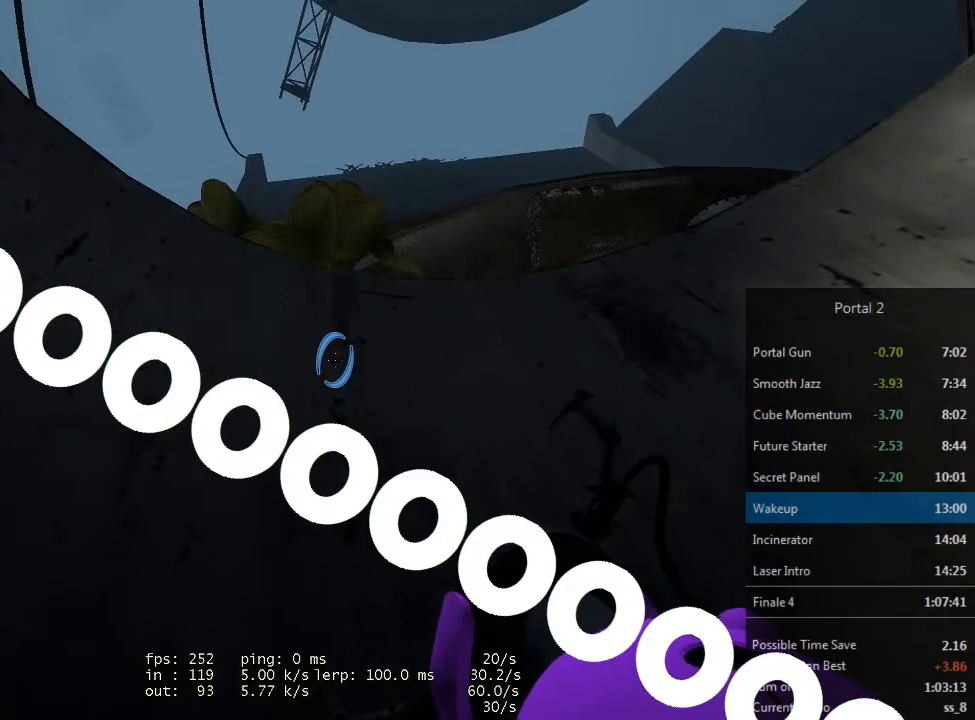
{"keys": [], "mouse": [], "events": []}
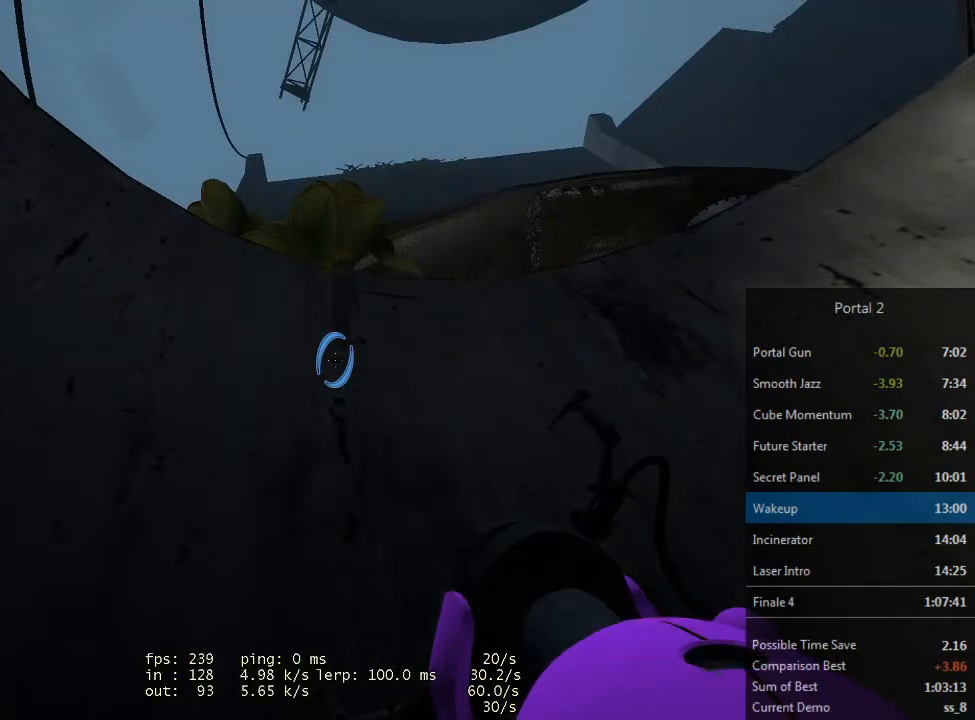
{"keys": [], "mouse": [], "events": []}
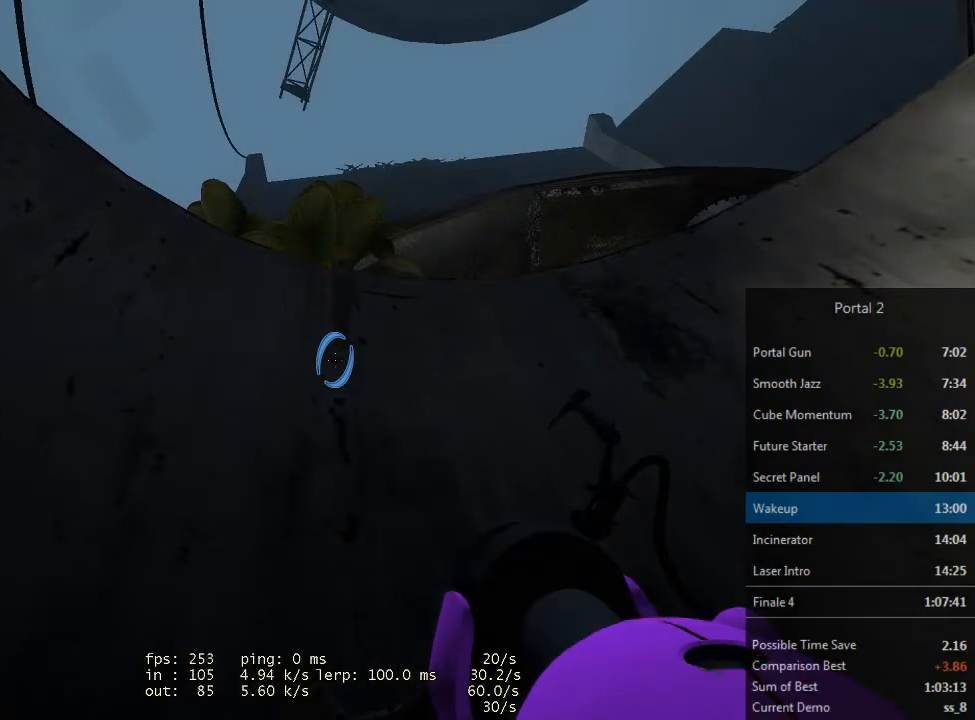
{"keys": [], "mouse": [], "events": []}
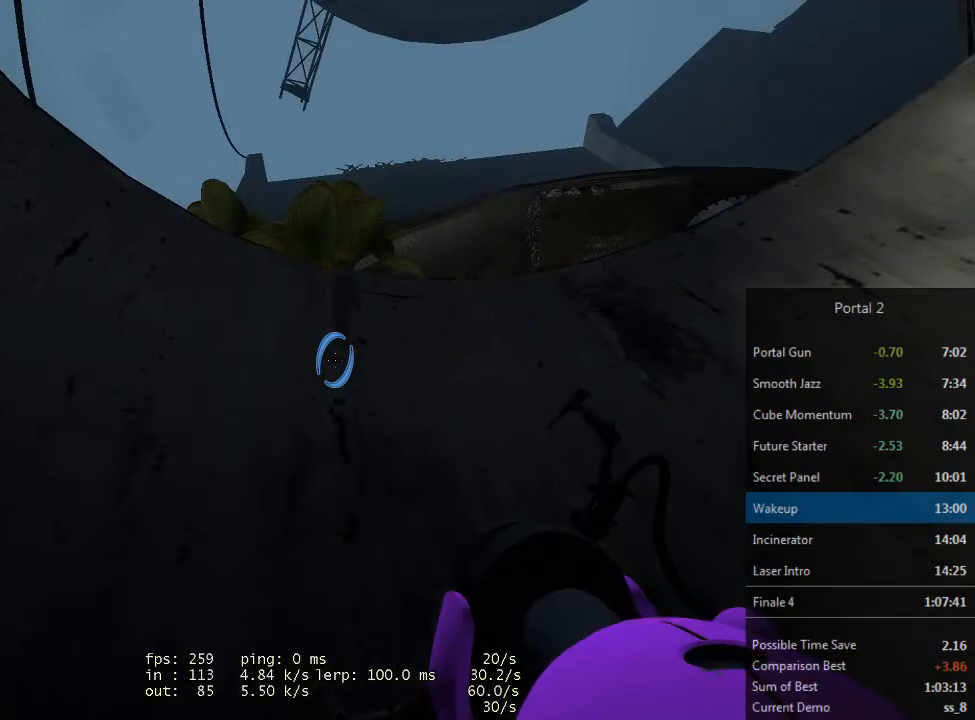
{"keys": [], "mouse": [], "events": []}
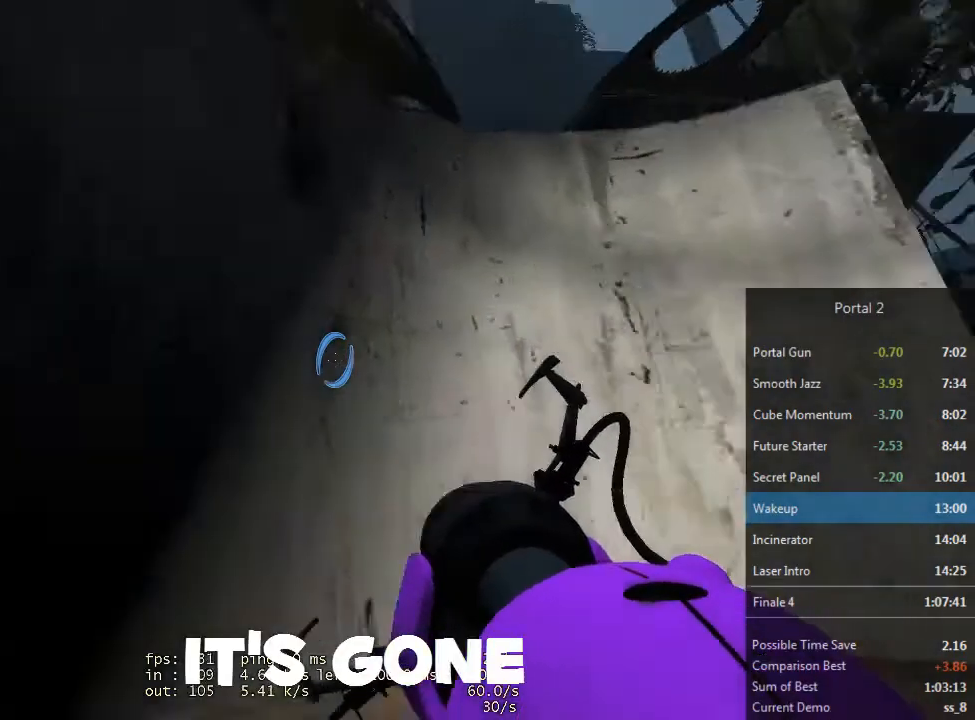
{"keys": ["w"], "mouse": [], "events": [[267, "d", "down"], [267, "w", "down"], [467, "d", "up"]]}
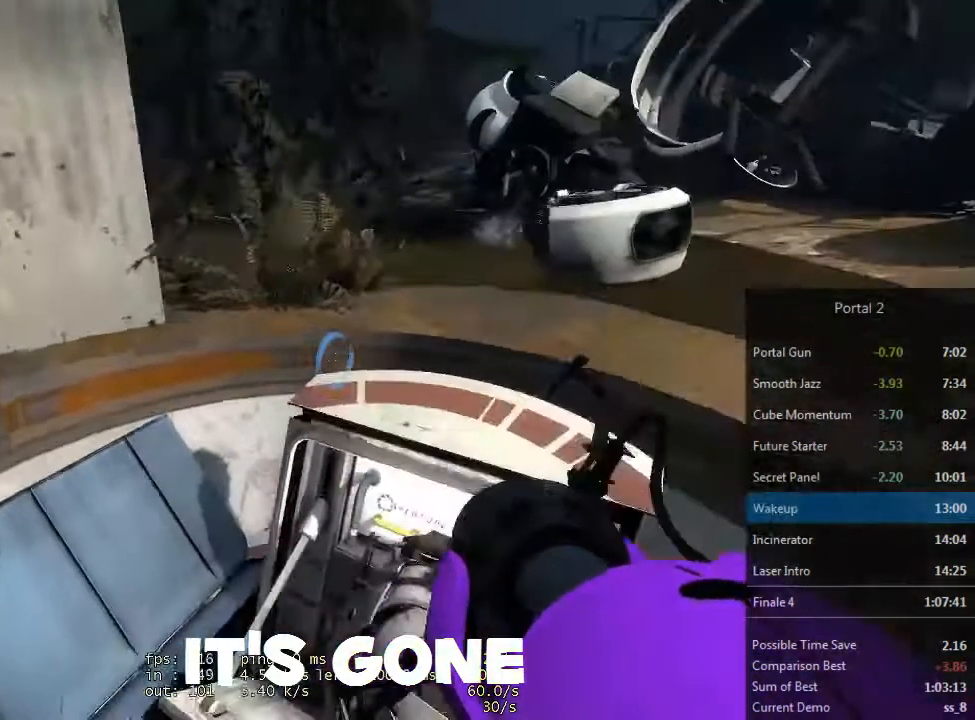
{"keys": ["d"], "mouse": [], "events": [[300, "d", "down"], [433, "w", "up"]]}
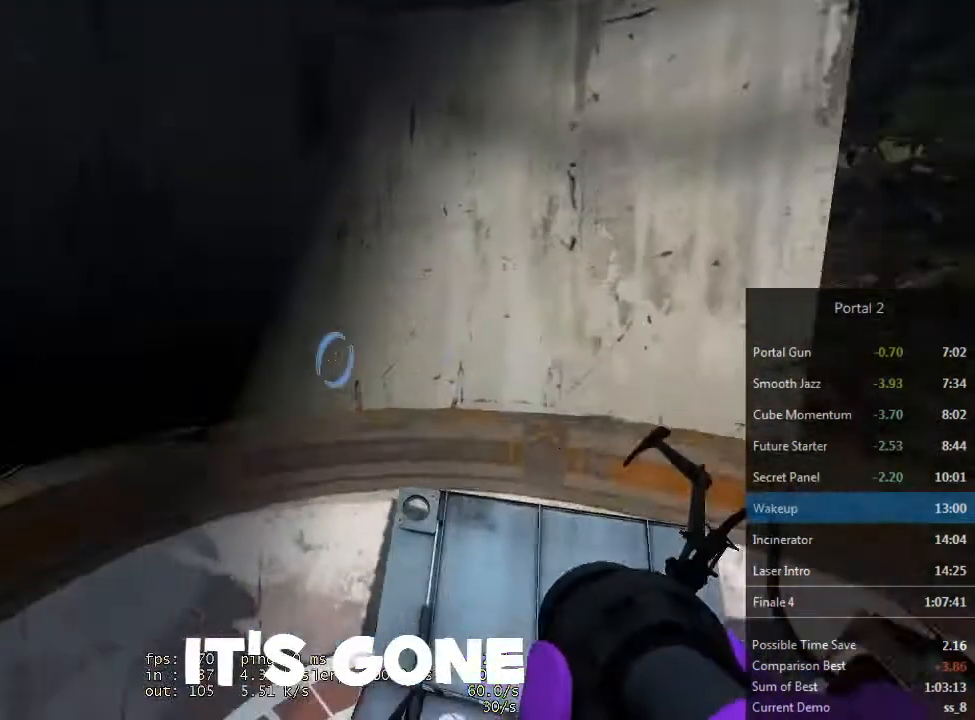
{"keys": ["ctrl", "d"], "mouse": [], "events": [[433, "ctrl", "down"]]}
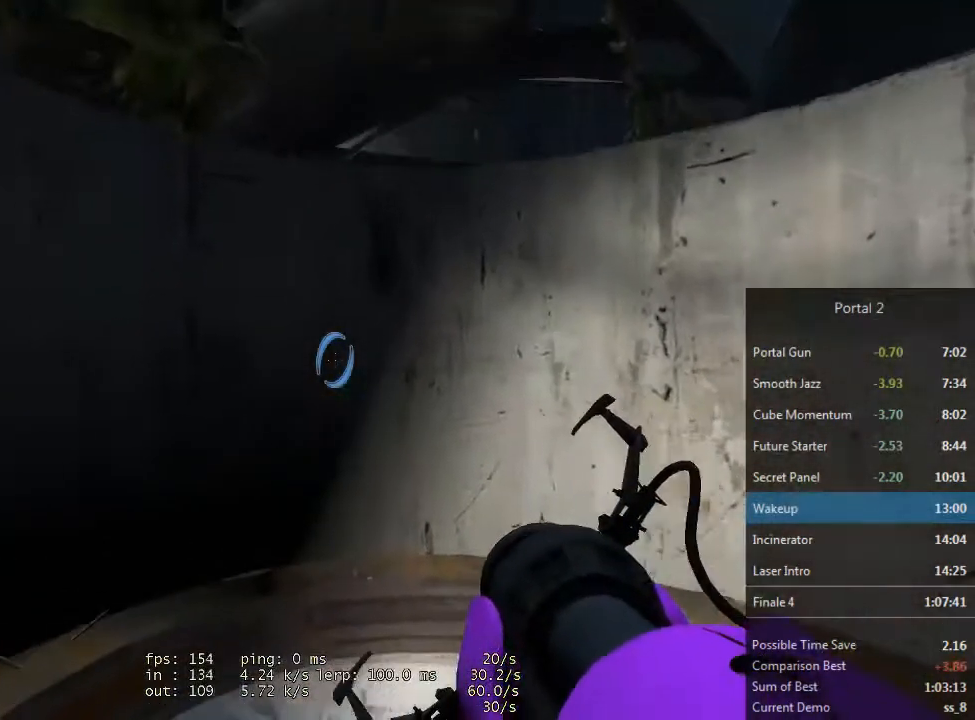
{"keys": ["ctrl", "d"], "mouse": [], "events": []}
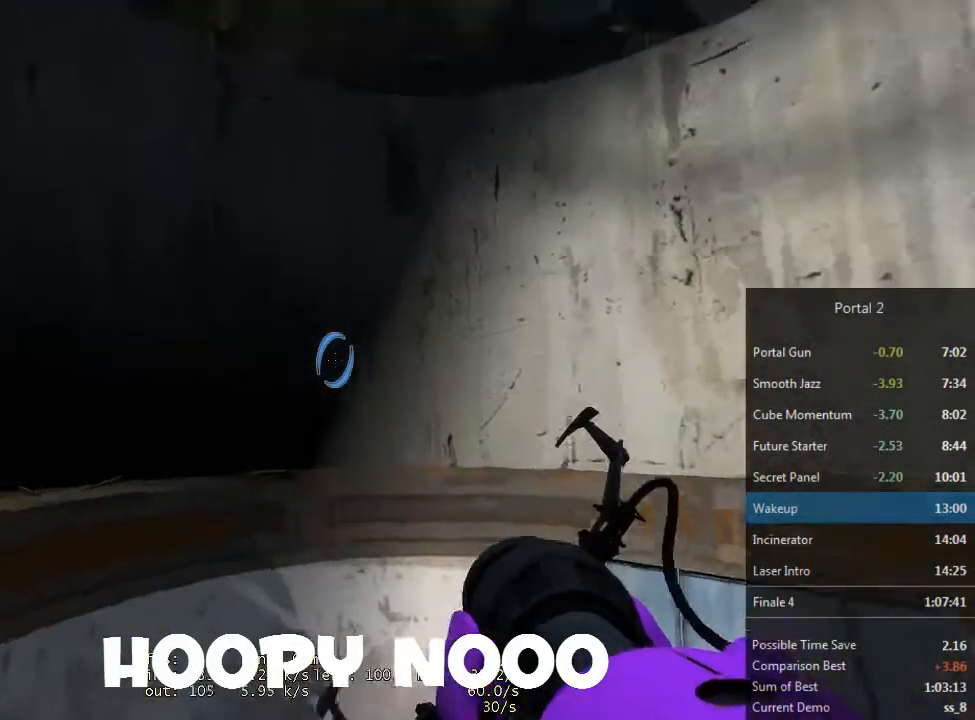
{"keys": [], "mouse": [], "events": [[233, "ctrl", "up"], [467, "d", "up"]]}